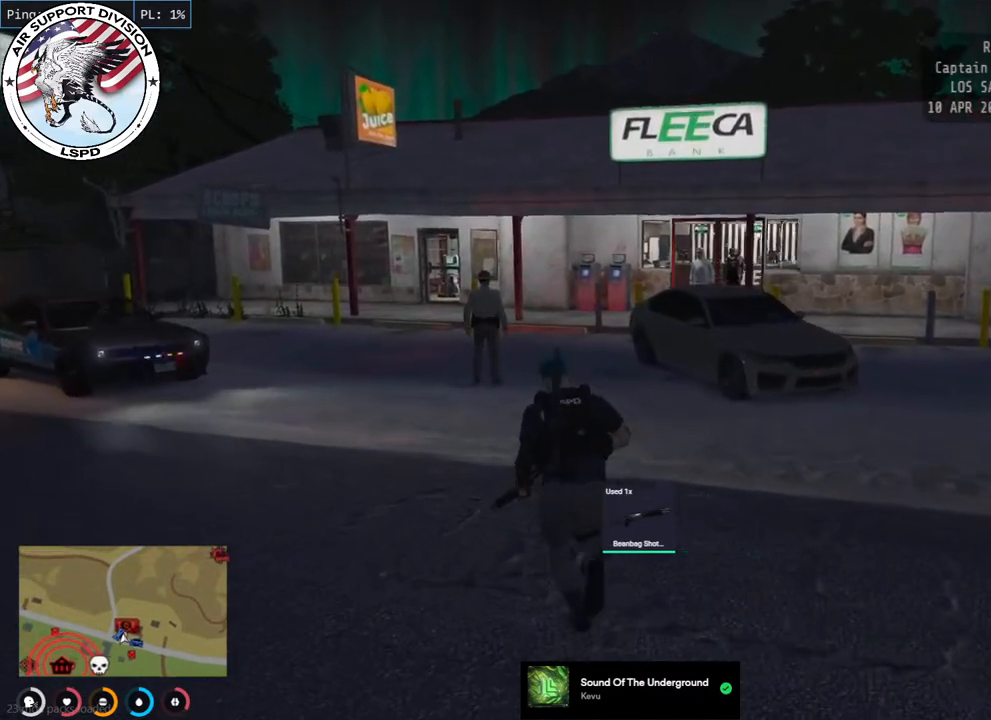
Gameplay with keyboard and mouse; each line is a JSON object with the keys and mouse buttons held at the frame after it. "events" lists presses ("down") and releases ("up") of "a", "ctrl", "d", "e", "q", "s", "shift", "space", "w", "mouse_left", "mouse_wheel", "mouse_right", "mouse_mb4" and "mouse_mb5" between this image and that frame as [ms after this image, input, new state], when the widget could be followed in between. "mouse_left", "mouse_wheel", "mouse_right", "mouse_mb4", "mouse_mb5" = the "left", "wheel", "right", "mb4", "mb5" buttons of the "mouse" list. No other keys are recorded. "wheel" means that the mouse wheel is clicked or scrolled. Mouse movement is not recorded.
{"keys": ["shift", "w"], "mouse": [], "events": []}
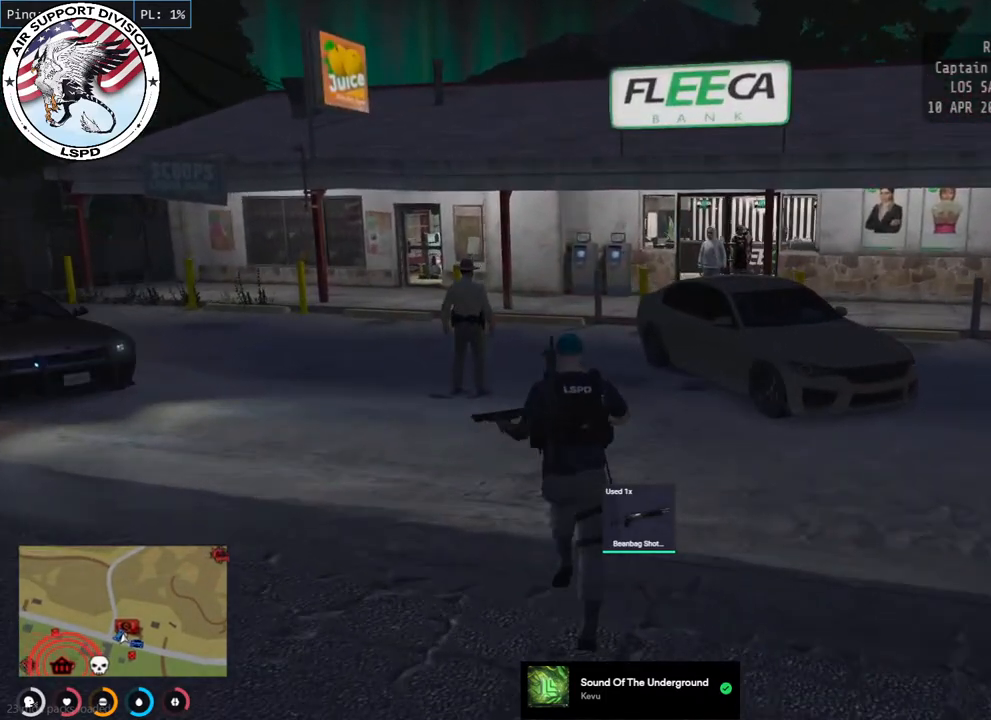
{"keys": ["w"], "mouse": [], "events": [[400, "shift", "up"]]}
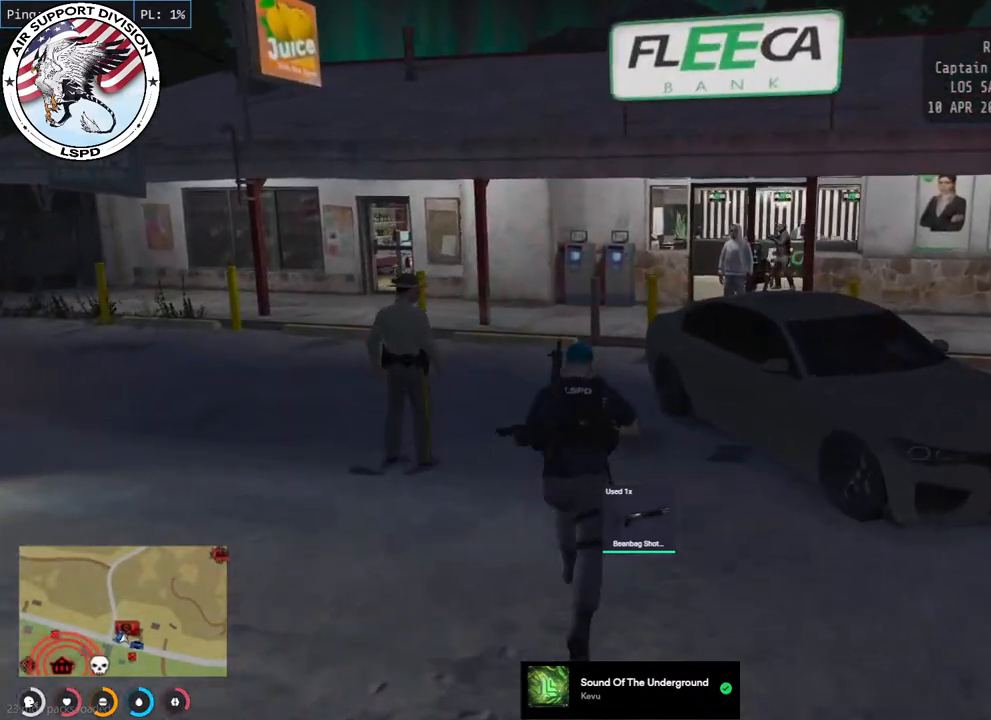
{"keys": ["w"], "mouse": [], "events": []}
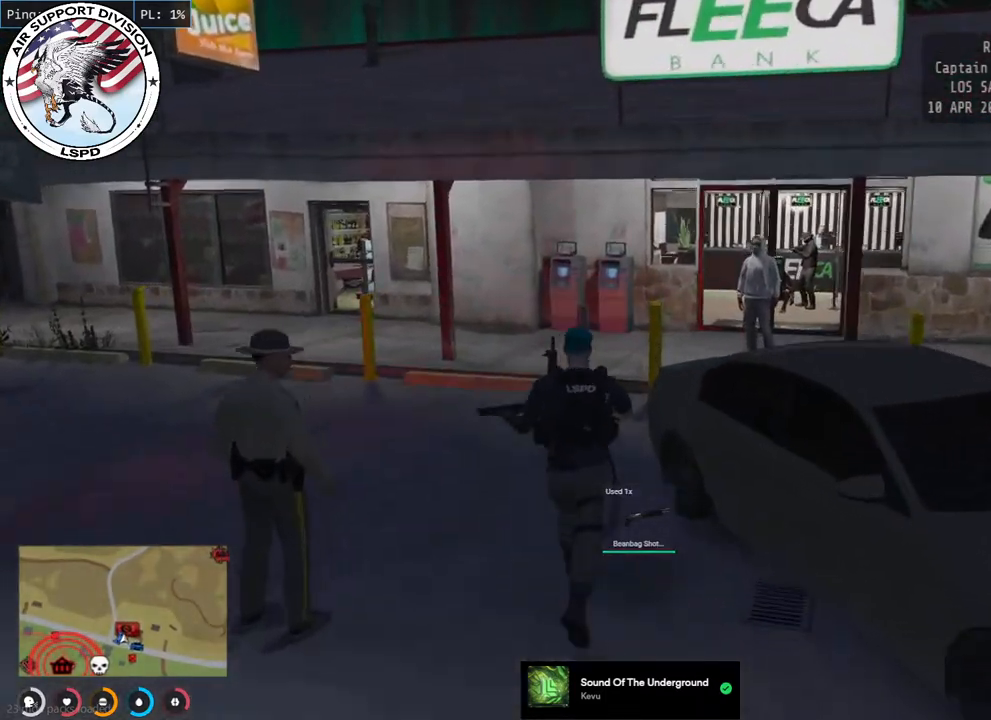
{"keys": ["w"], "mouse": [], "events": []}
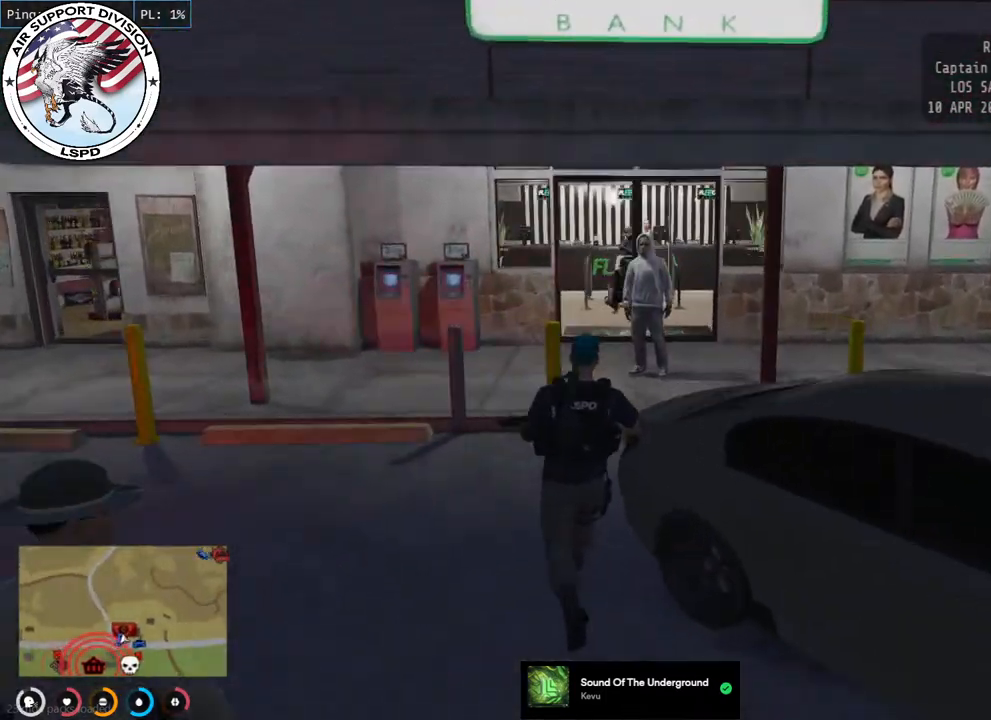
{"keys": ["w"], "mouse": ["mb4"], "events": [[134, "mouse_mb4", "down"]]}
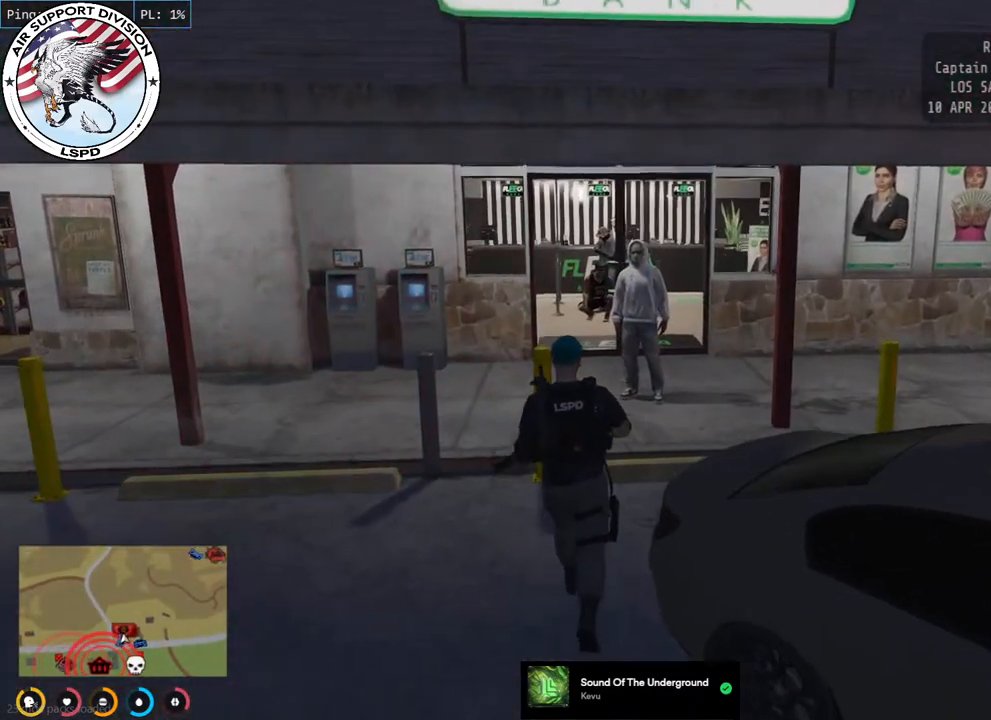
{"keys": ["w"], "mouse": ["mb4"], "events": []}
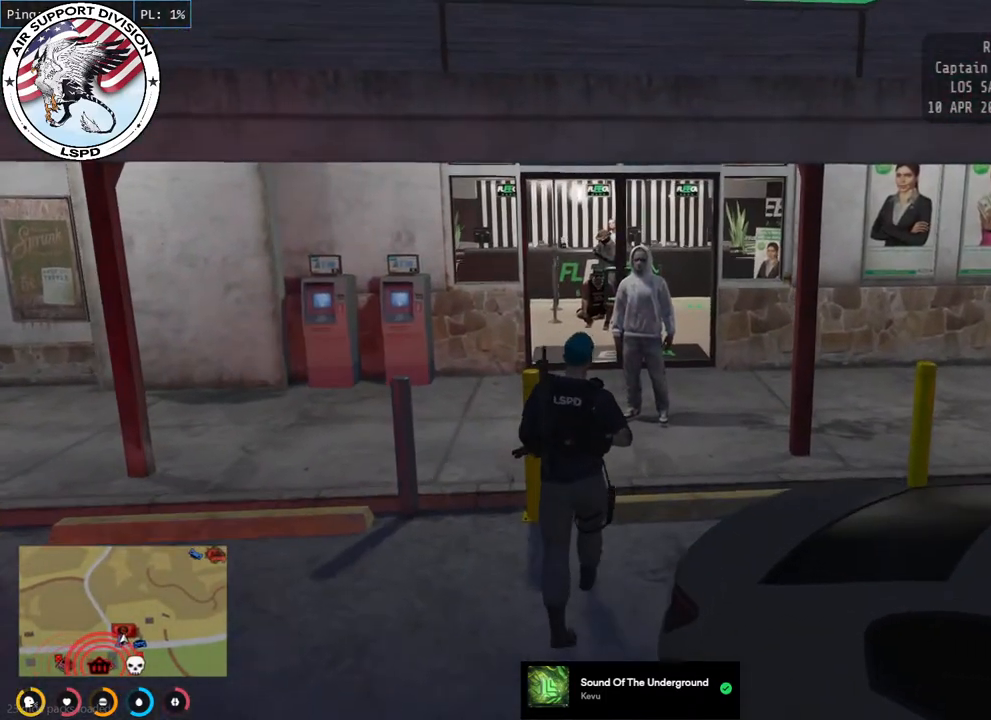
{"keys": [], "mouse": ["mb4"], "events": [[84, "w", "up"]]}
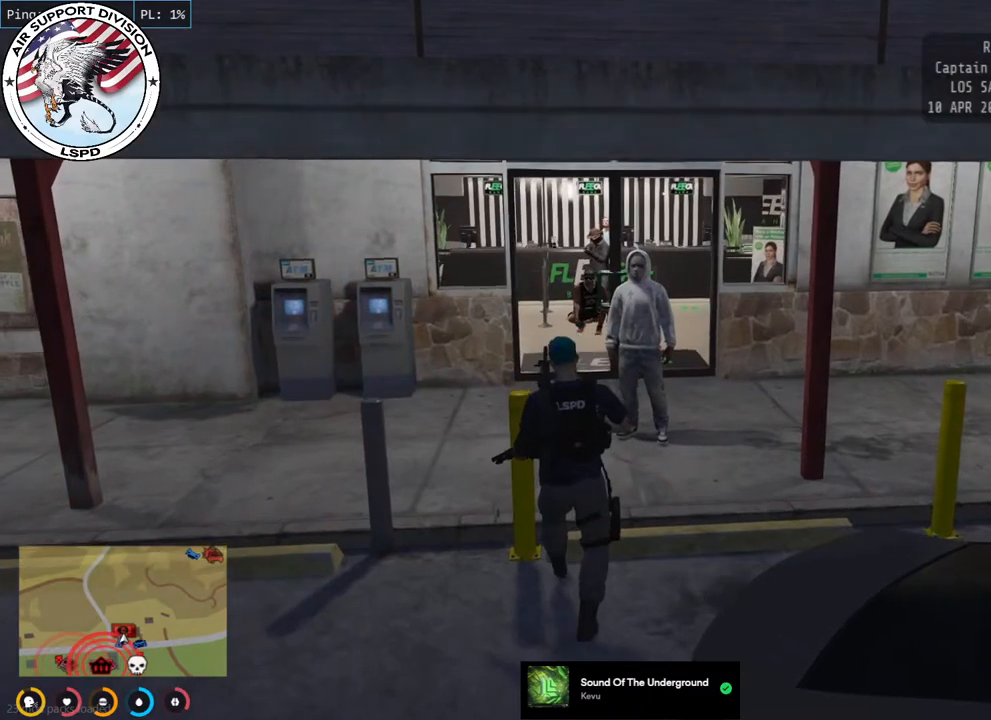
{"keys": ["s"], "mouse": ["mb4"], "events": [[317, "s", "down"]]}
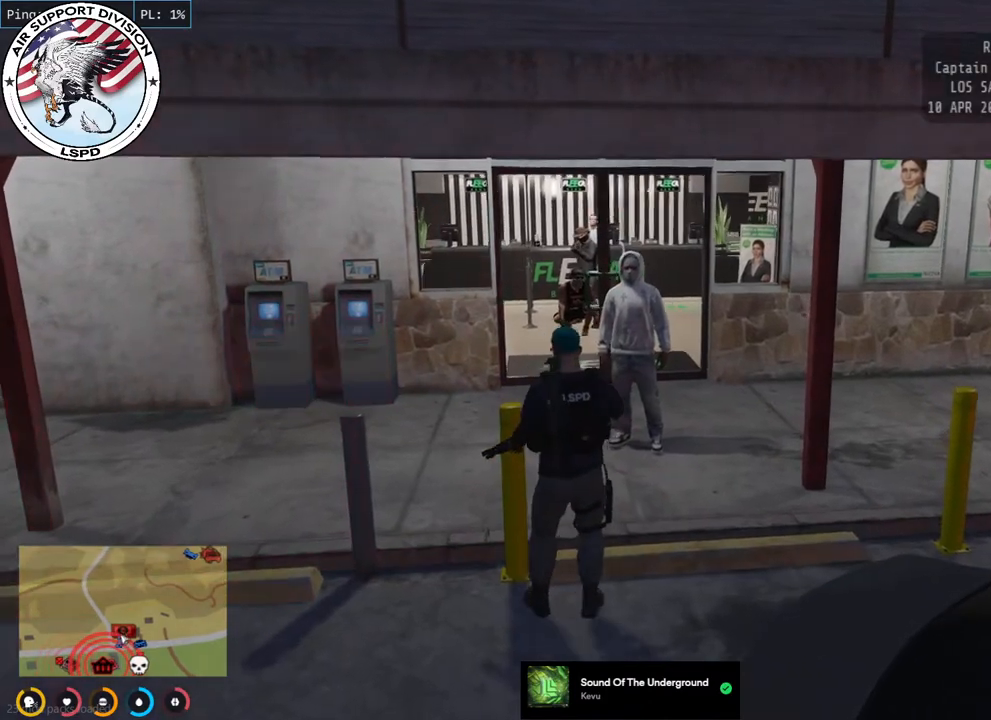
{"keys": [], "mouse": ["mb4"], "events": [[367, "s", "up"]]}
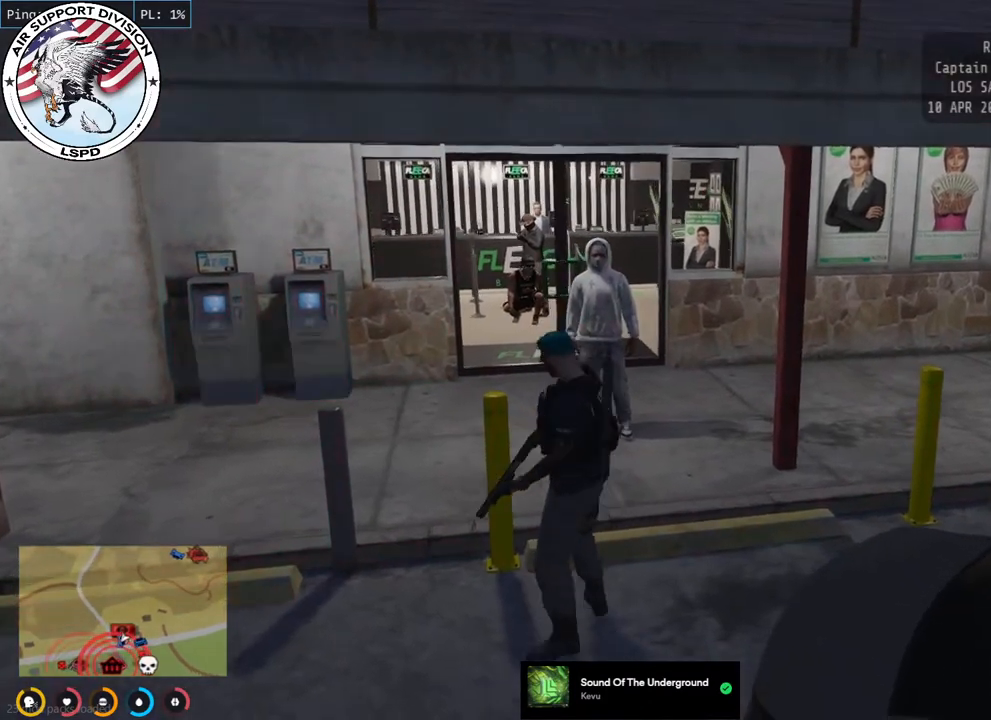
{"keys": [], "mouse": ["mb4"], "events": [[117, "w", "down"], [250, "w", "up"]]}
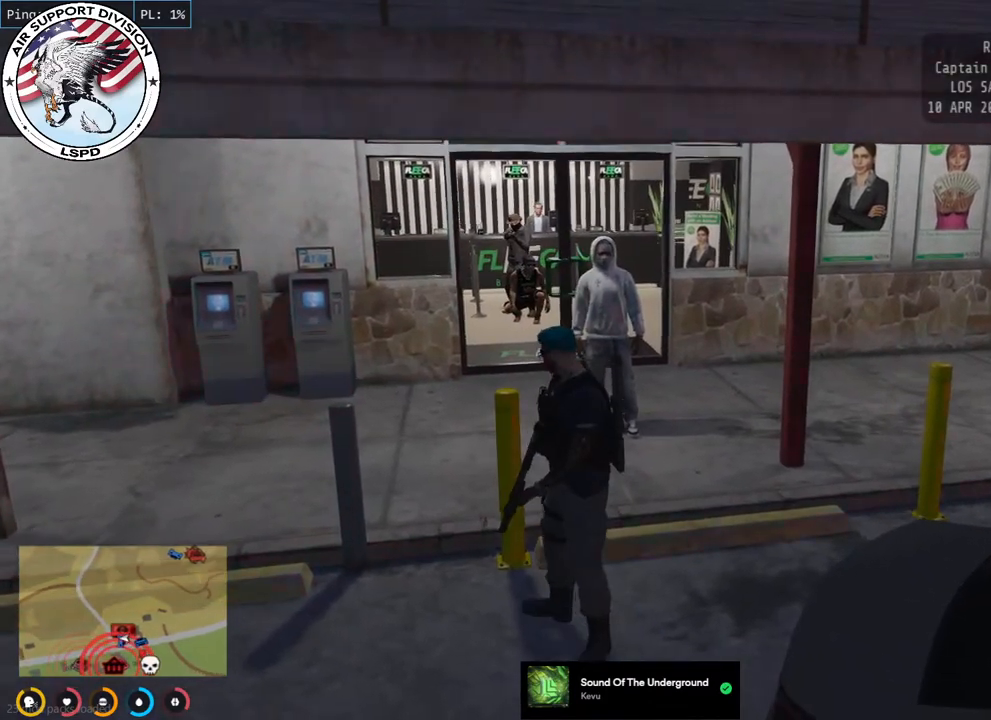
{"keys": [], "mouse": ["mb4"], "events": []}
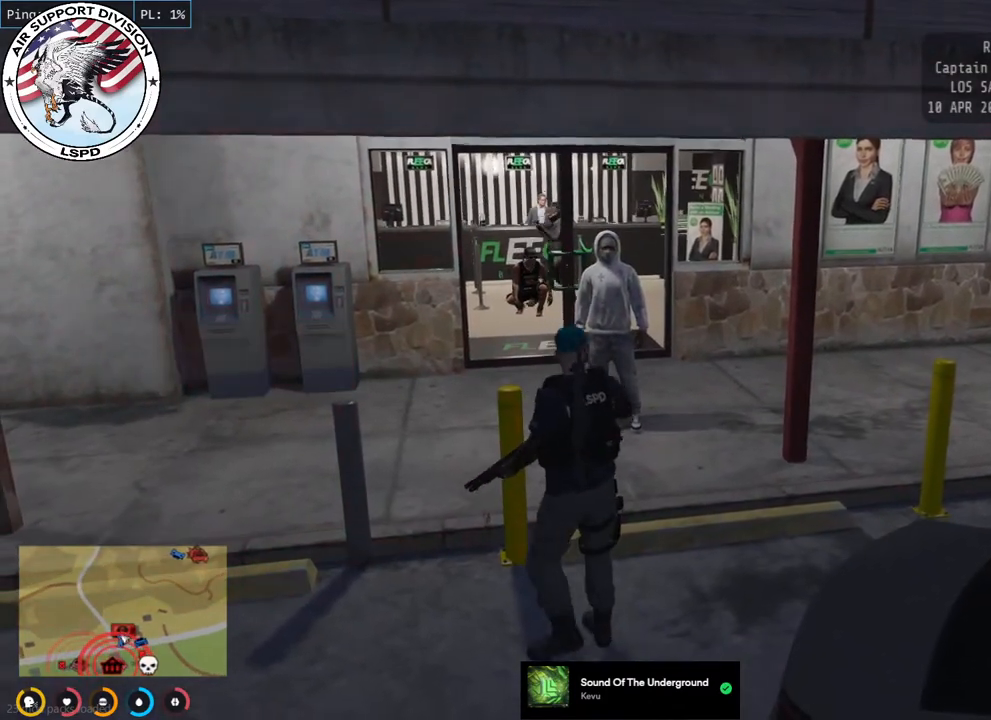
{"keys": [], "mouse": ["mb4"], "events": []}
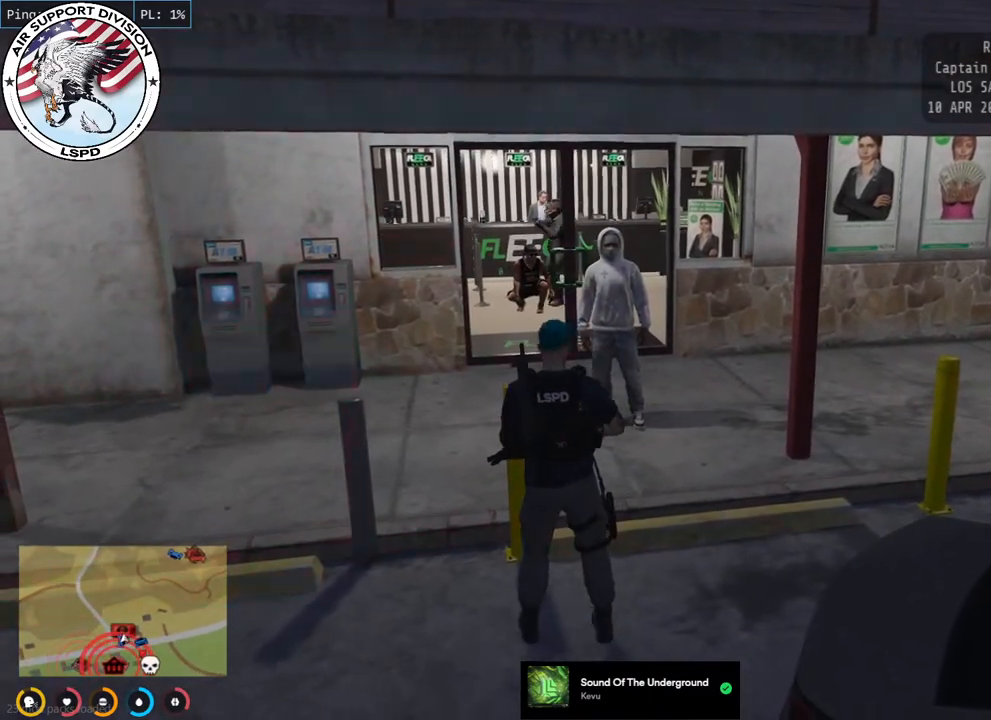
{"keys": [], "mouse": ["mb4"], "events": []}
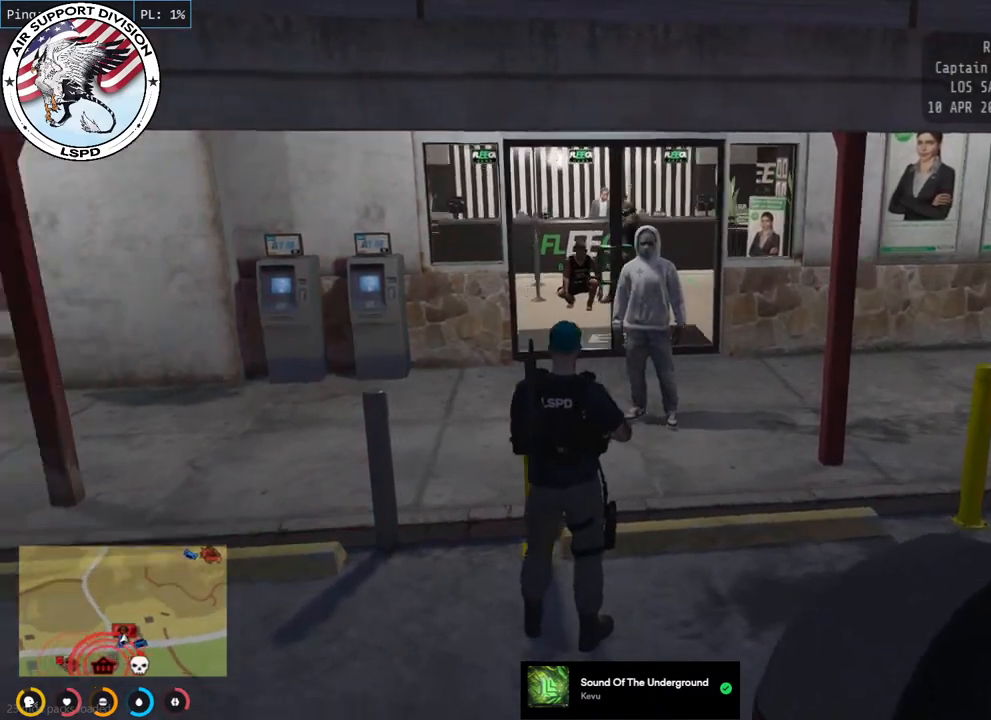
{"keys": [], "mouse": ["mb4"], "events": []}
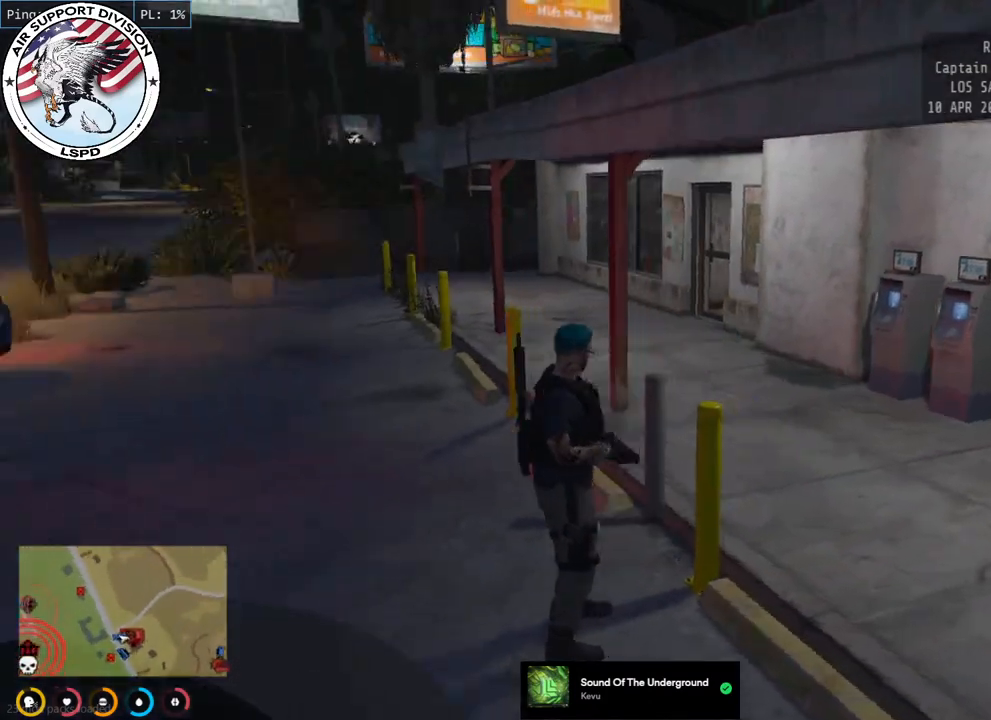
{"keys": [], "mouse": ["mb4"], "events": []}
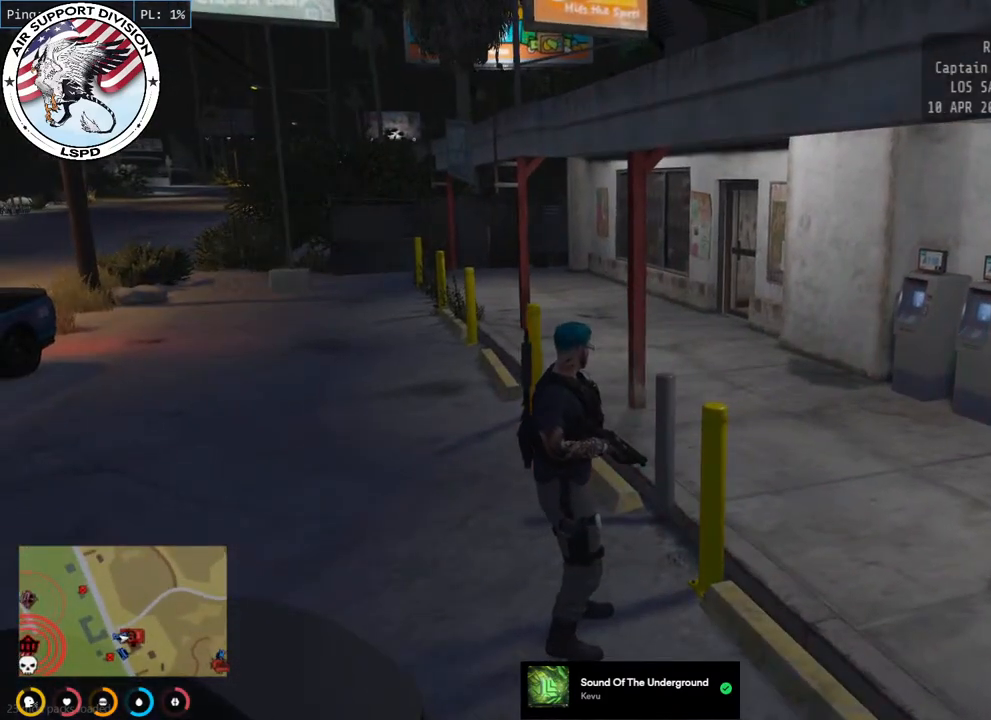
{"keys": [], "mouse": ["mb4"], "events": []}
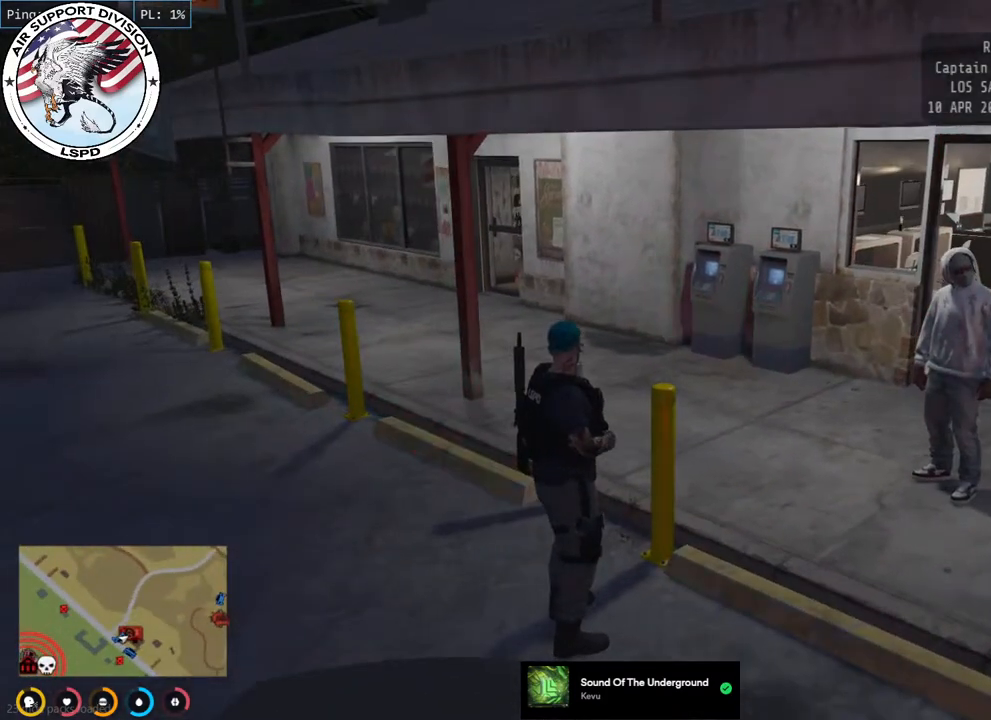
{"keys": [], "mouse": ["mb4"], "events": []}
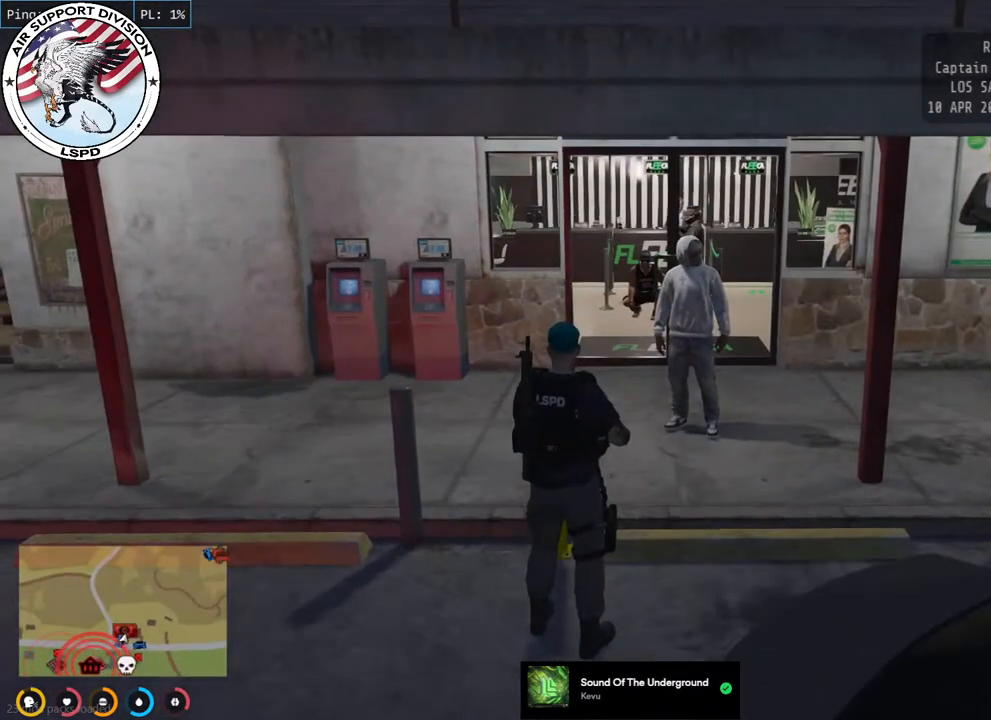
{"keys": [], "mouse": ["mb4"], "events": []}
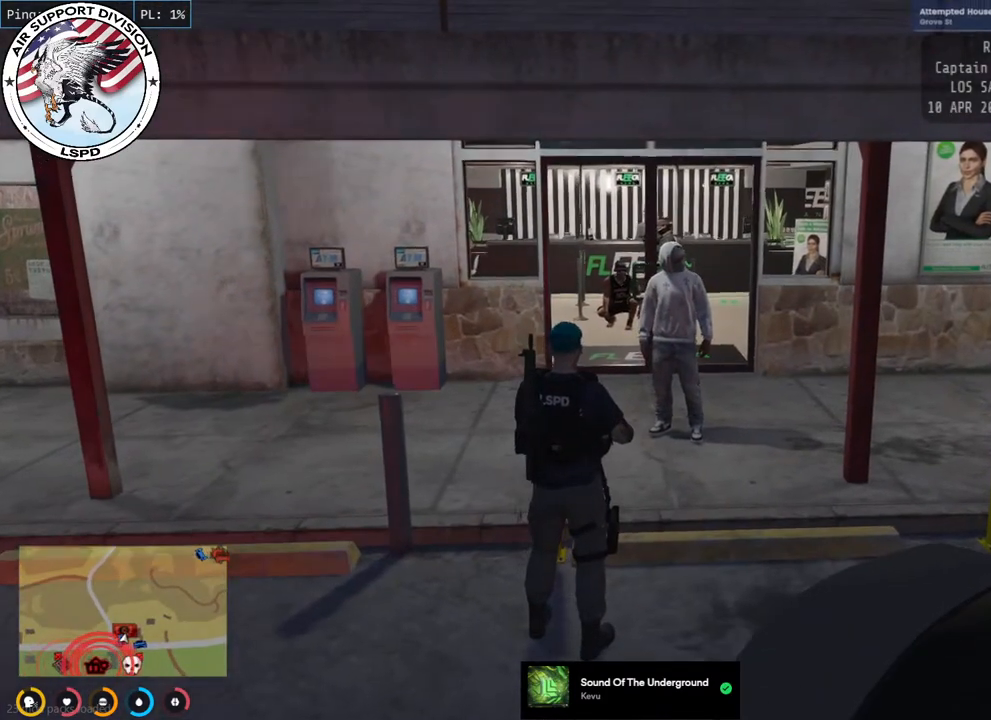
{"keys": [], "mouse": ["mb4"], "events": []}
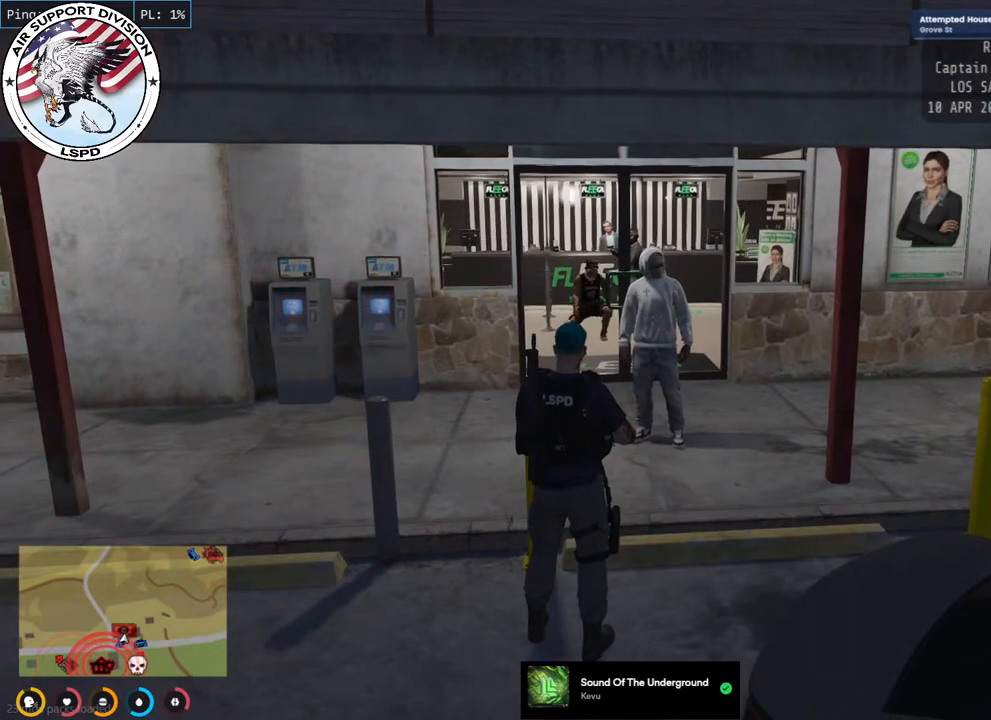
{"keys": [], "mouse": [], "events": [[400, "mouse_mb4", "up"]]}
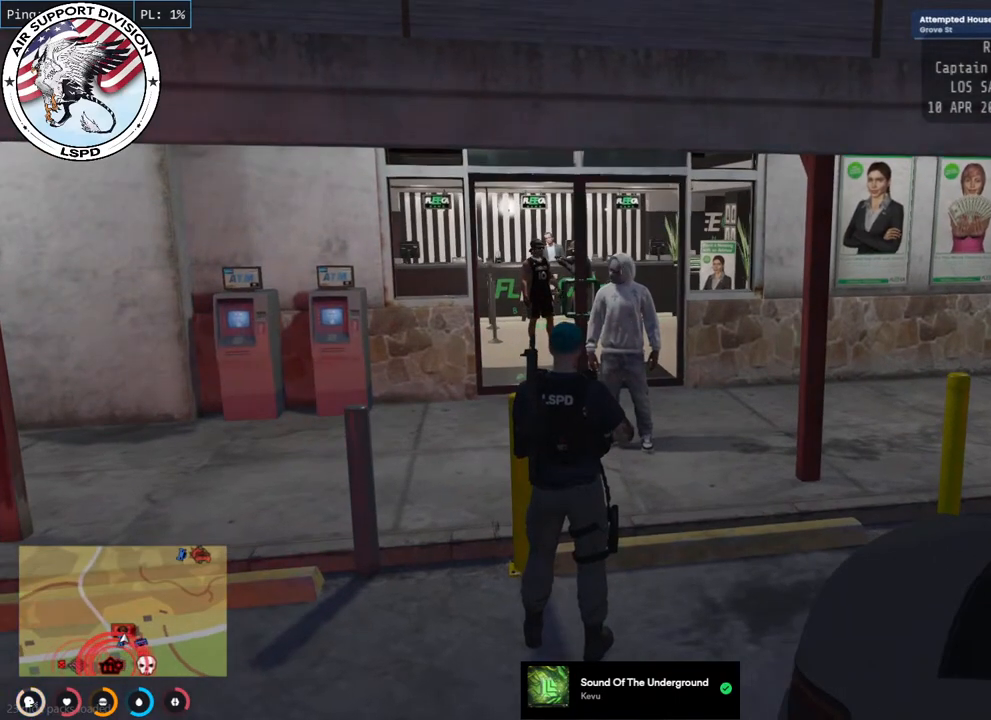
{"keys": [], "mouse": [], "events": []}
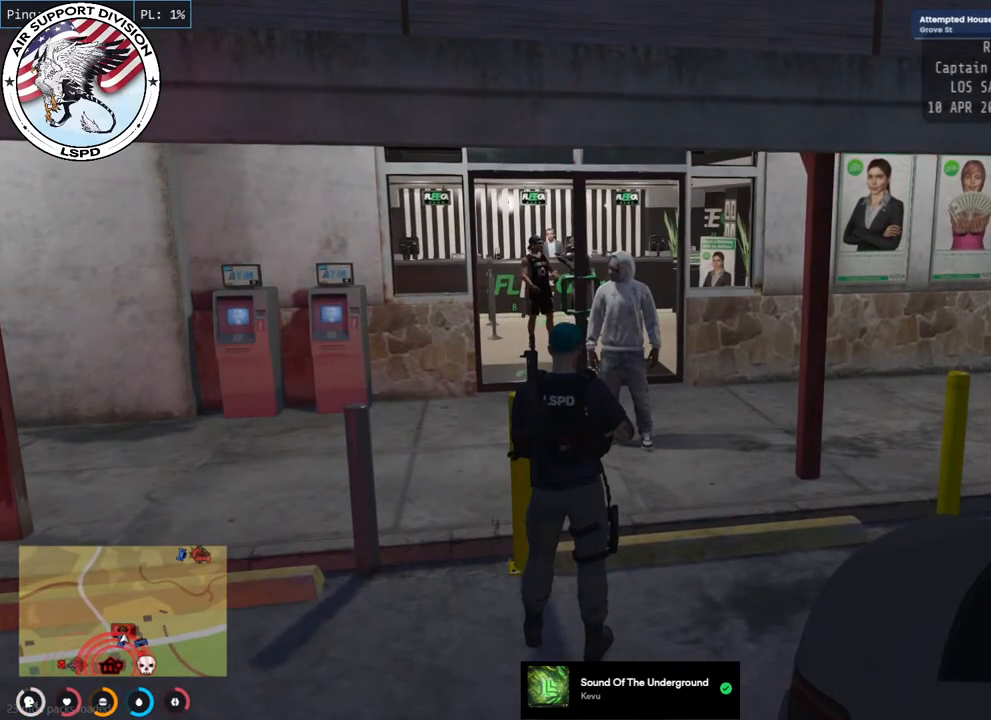
{"keys": [], "mouse": [], "events": []}
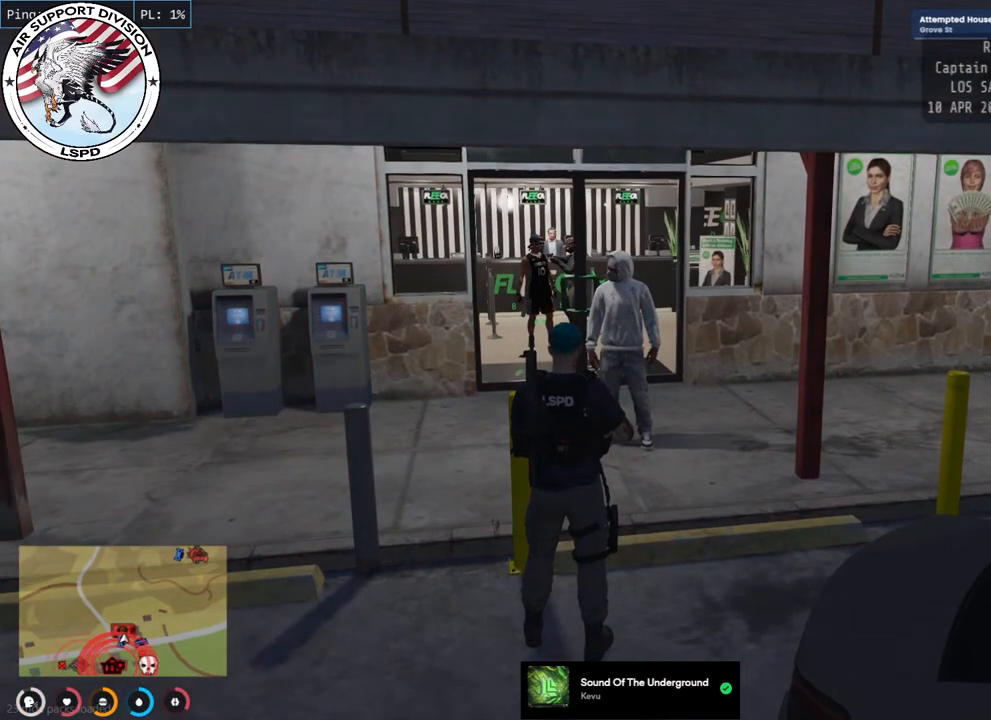
{"keys": [], "mouse": [], "events": []}
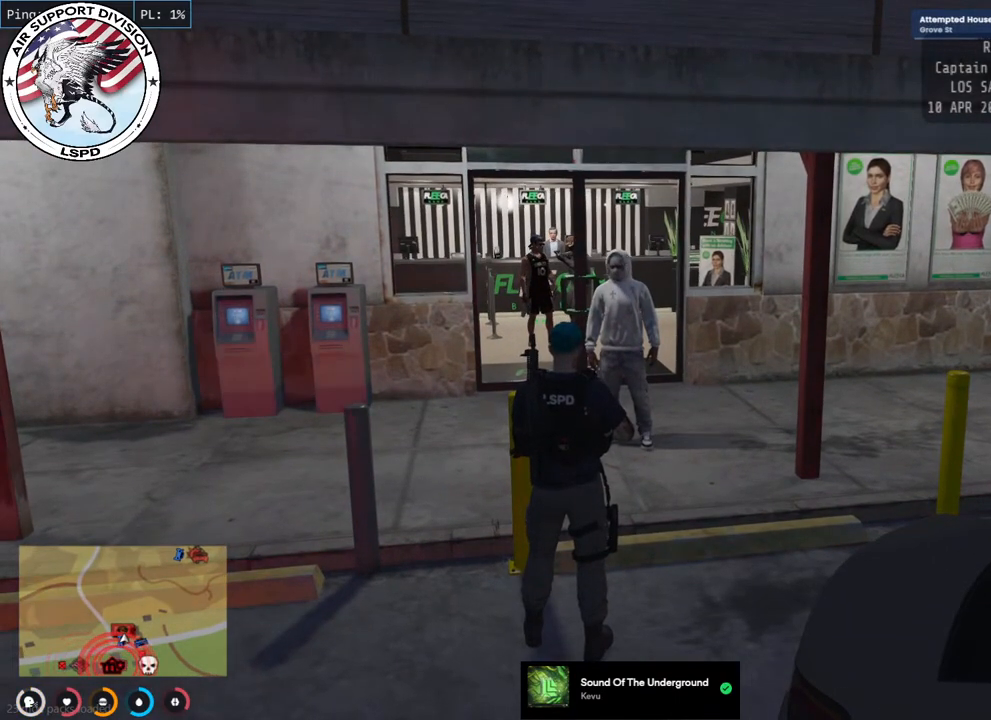
{"keys": [], "mouse": [], "events": []}
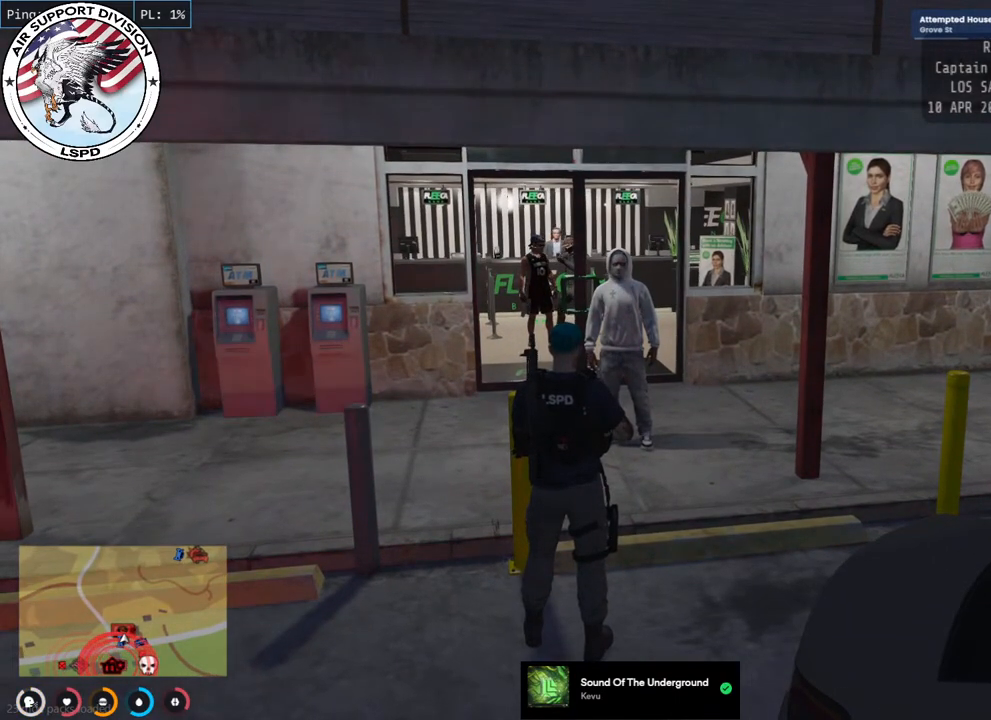
{"keys": [], "mouse": [], "events": []}
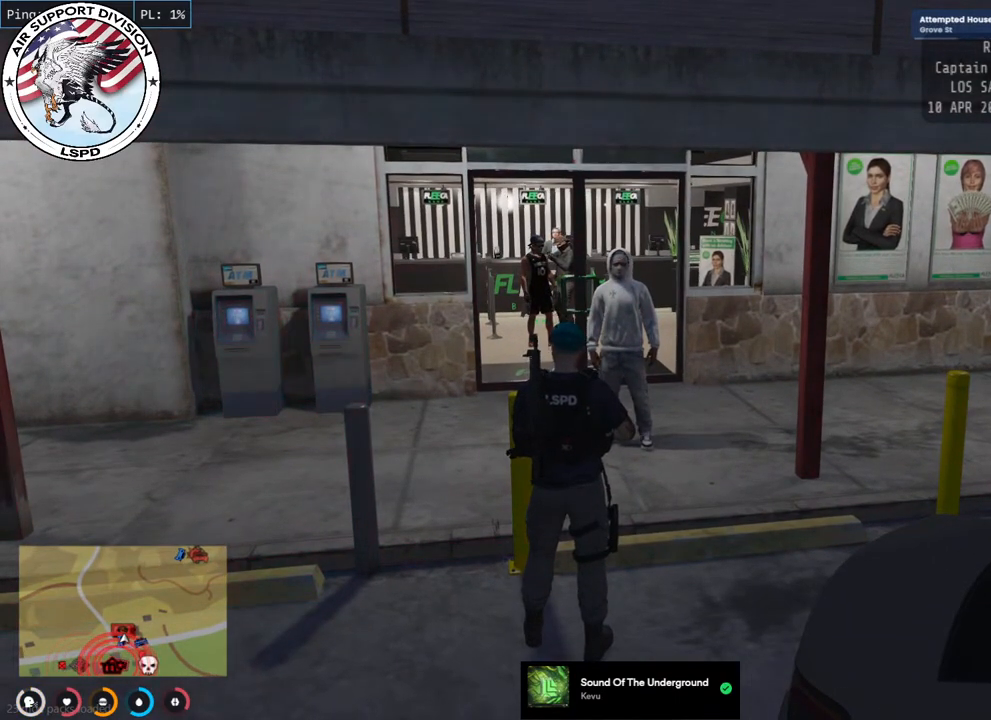
{"keys": [], "mouse": [], "events": []}
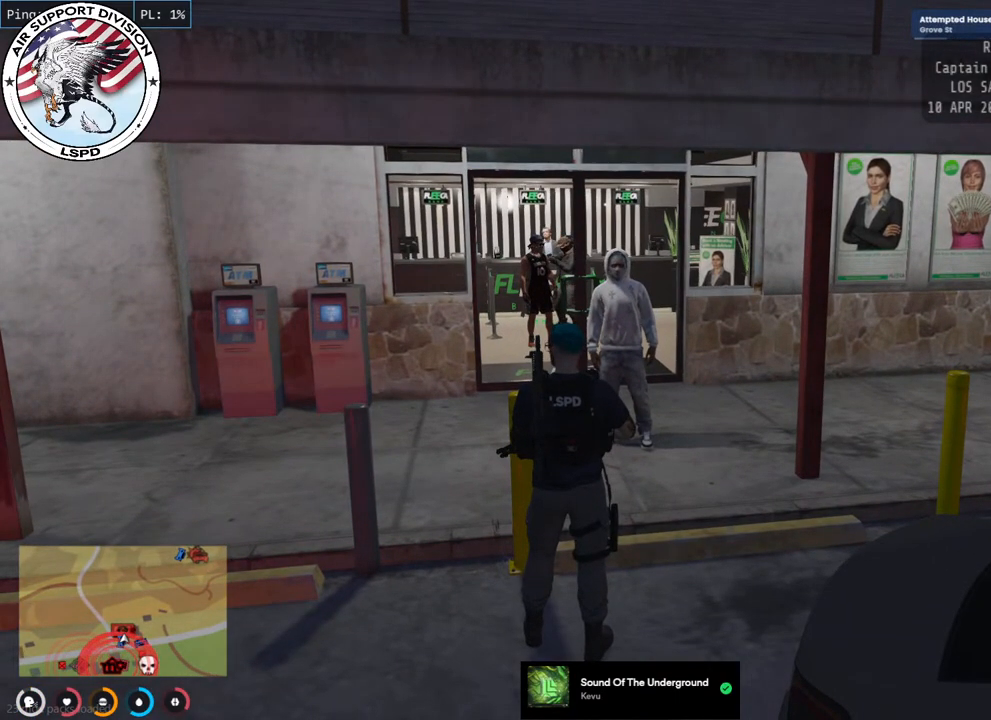
{"keys": [], "mouse": [], "events": []}
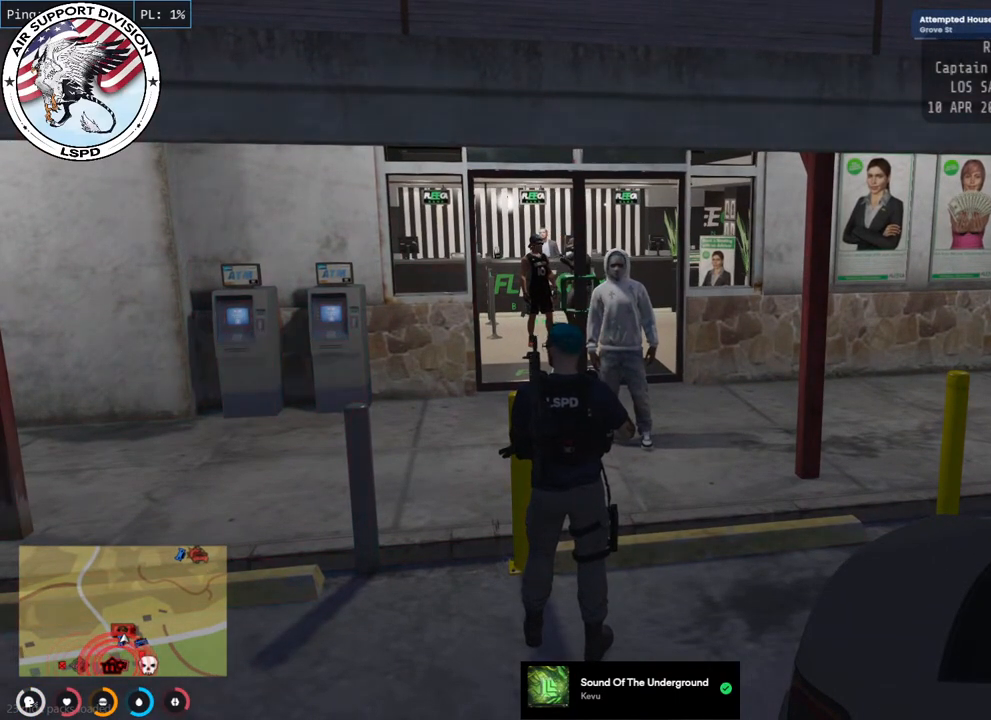
{"keys": [], "mouse": [], "events": []}
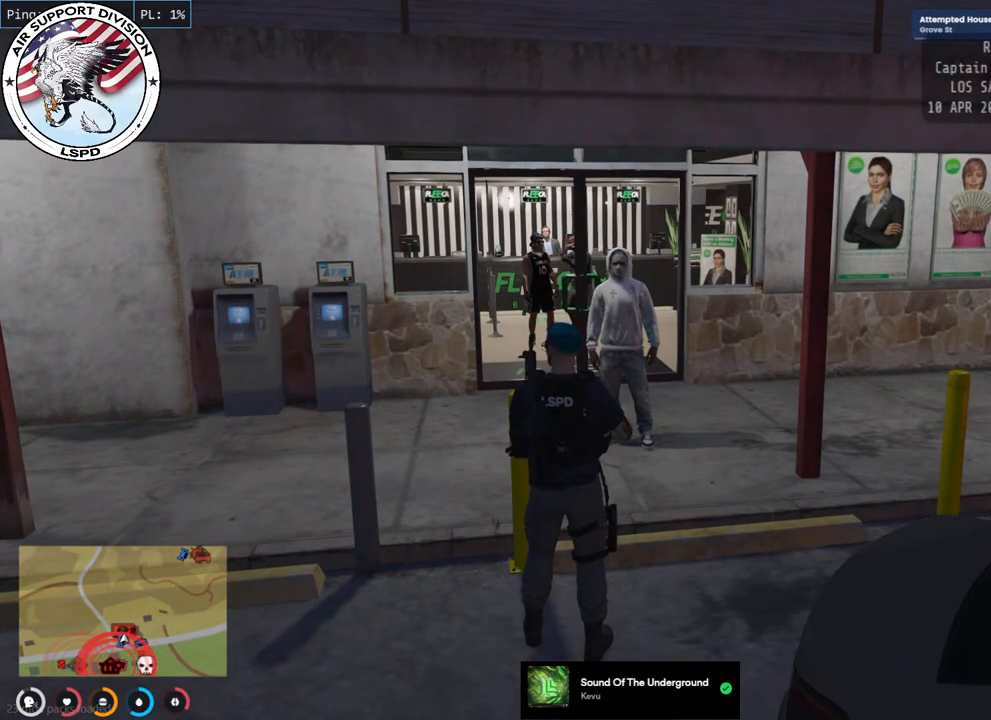
{"keys": [], "mouse": ["mb4"], "events": [[317, "mouse_mb4", "down"]]}